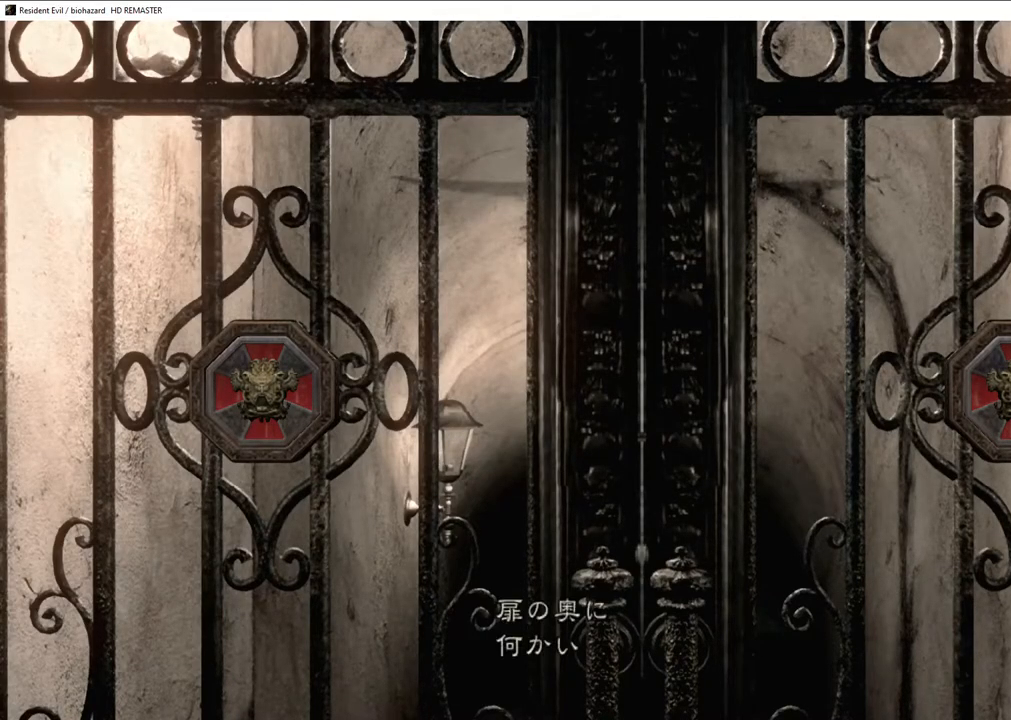
Gameplay with a controller (PlayStation layout); each line is a JSON object with the inputs held at the frame after it. "events" lists button and stick changes between this image and that frame as [ms after this image, input, new state], when the widget could be followed in between.
{"buttons": ["CROSS"], "left_stick": "center", "right_stick": "center", "events": [[67, "CROSS", "down"], [83, "CROSS", "up"], [150, "CROSS", "down"], [183, "CROSS", "up"], [217, "CROSS", "down"], [250, "CROSS", "up"], [300, "CROSS", "down"], [333, "CROSS", "up"], [383, "CROSS", "down"], [417, "CROSS", "up"], [483, "CROSS", "down"]]}
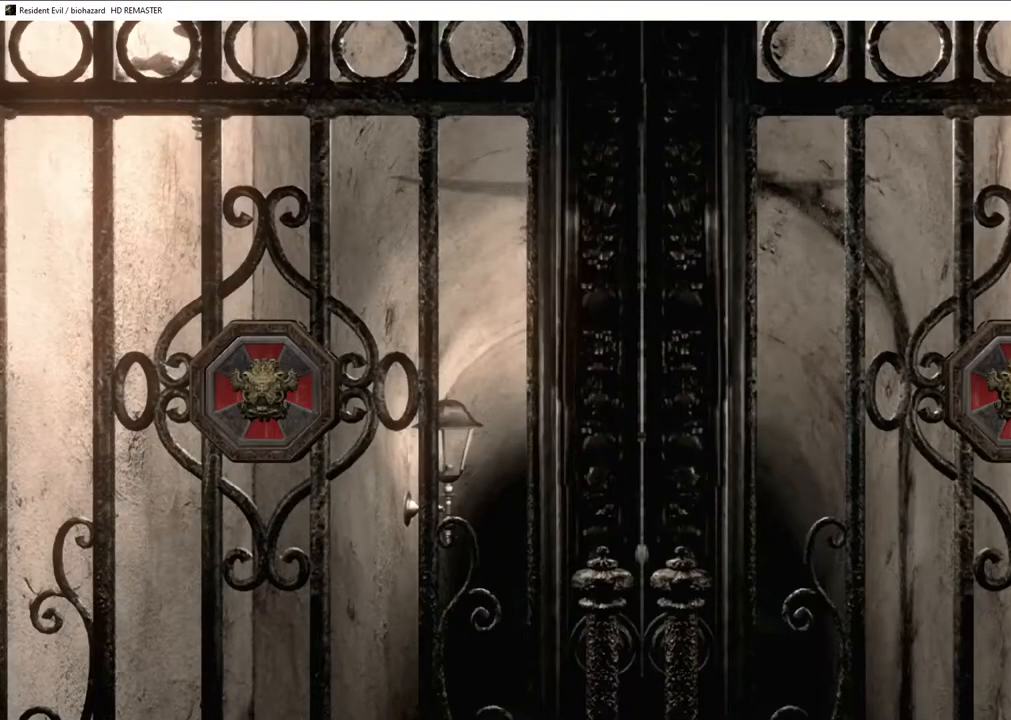
{"buttons": ["CROSS"], "left_stick": "center", "right_stick": "center", "events": [[17, "CROSS", "up"], [67, "CROSS", "down"], [83, "CROSS", "up"], [150, "CROSS", "down"], [167, "CROSS", "up"], [217, "CROSS", "down"], [250, "CROSS", "up"], [300, "CROSS", "down"], [333, "CROSS", "up"], [383, "CROSS", "down"], [417, "CROSS", "up"], [467, "CROSS", "down"]]}
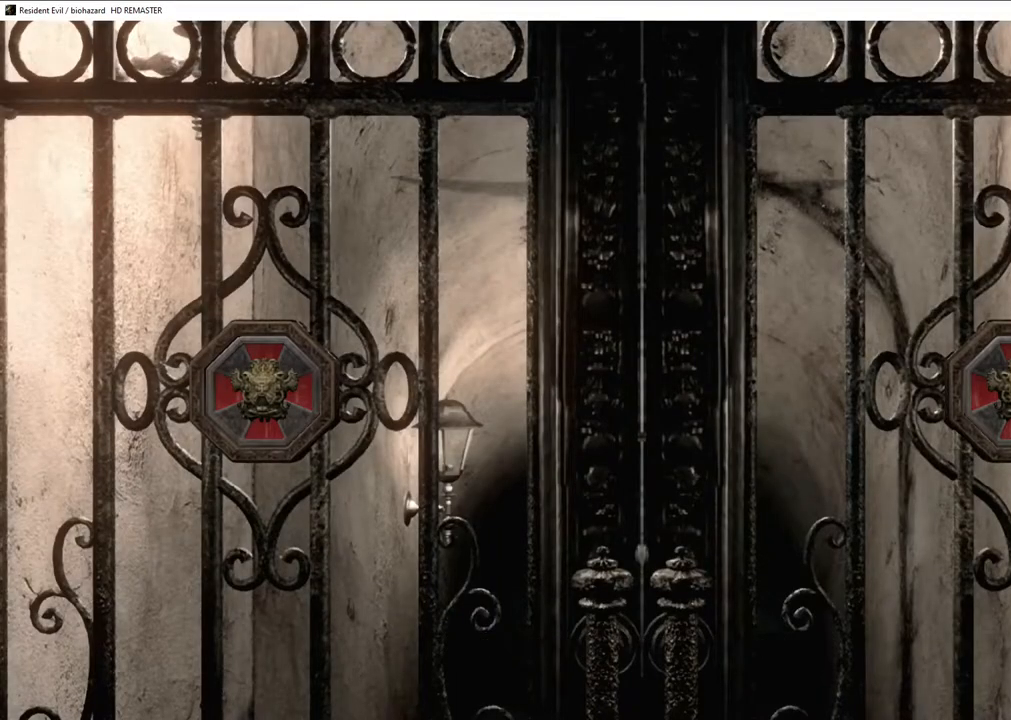
{"buttons": [], "left_stick": "center", "right_stick": "center", "events": [[33, "CROSS", "up"], [100, "CROSS", "down"], [117, "CROSS", "up"], [150, "CROSS", "down"], [183, "CROSS", "up"], [233, "CROSS", "down"], [267, "CROSS", "up"], [317, "CROSS", "down"], [350, "CROSS", "up"], [400, "CROSS", "down"], [450, "CROSS", "up"], [467, "CROSS", "down"], [500, "CROSS", "up"]]}
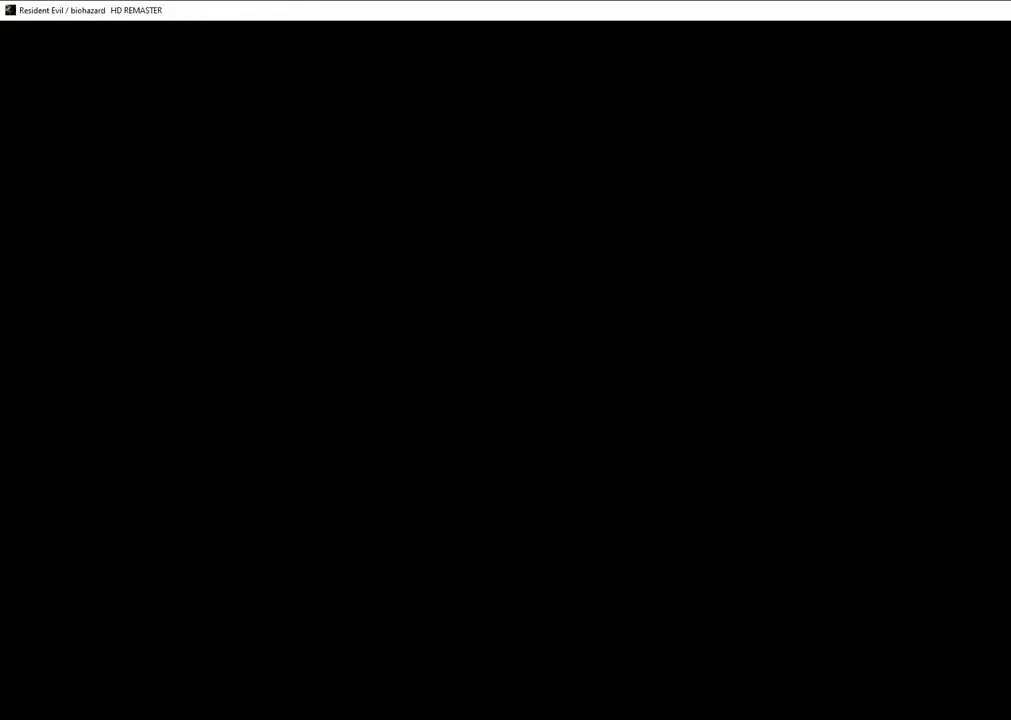
{"buttons": ["SQUARE", "DPAD_UP"], "left_stick": "center", "right_stick": "center", "events": [[150, "SQUARE", "down"], [183, "DPAD_UP", "down"]]}
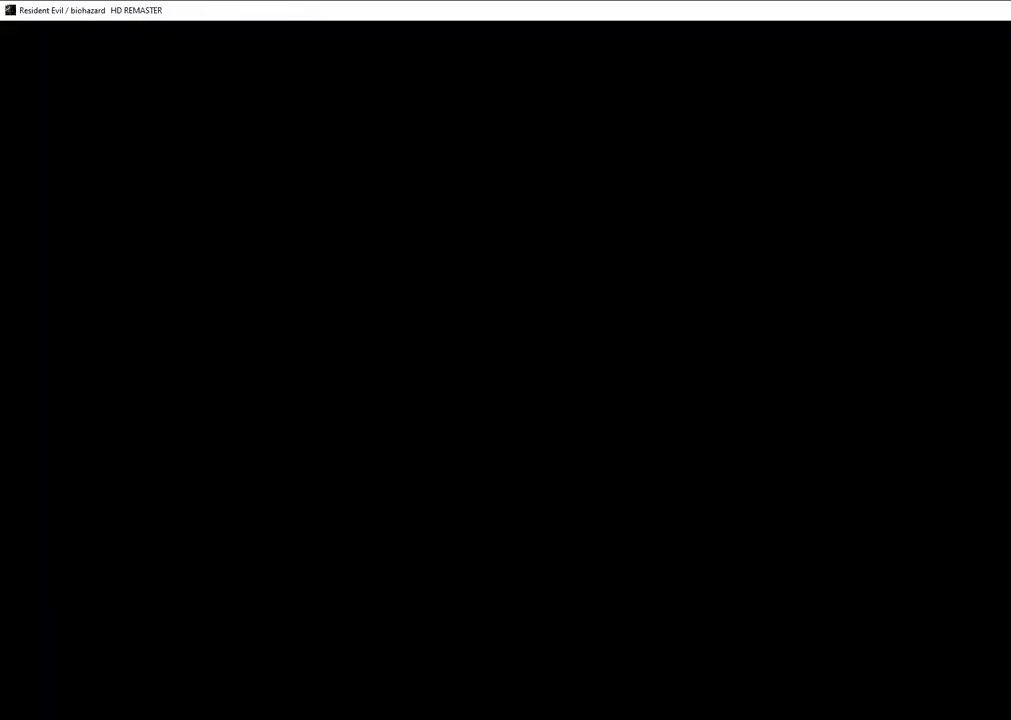
{"buttons": ["SQUARE", "DPAD_UP"], "left_stick": "center", "right_stick": "center", "events": []}
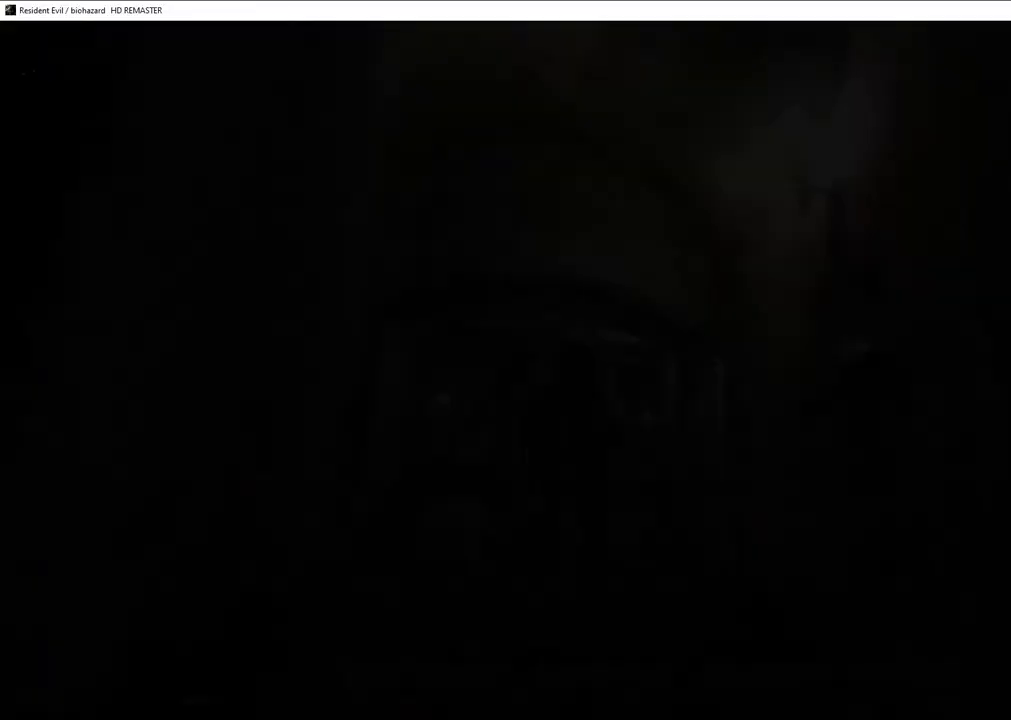
{"buttons": ["SQUARE", "DPAD_UP"], "left_stick": "center", "right_stick": "center", "events": []}
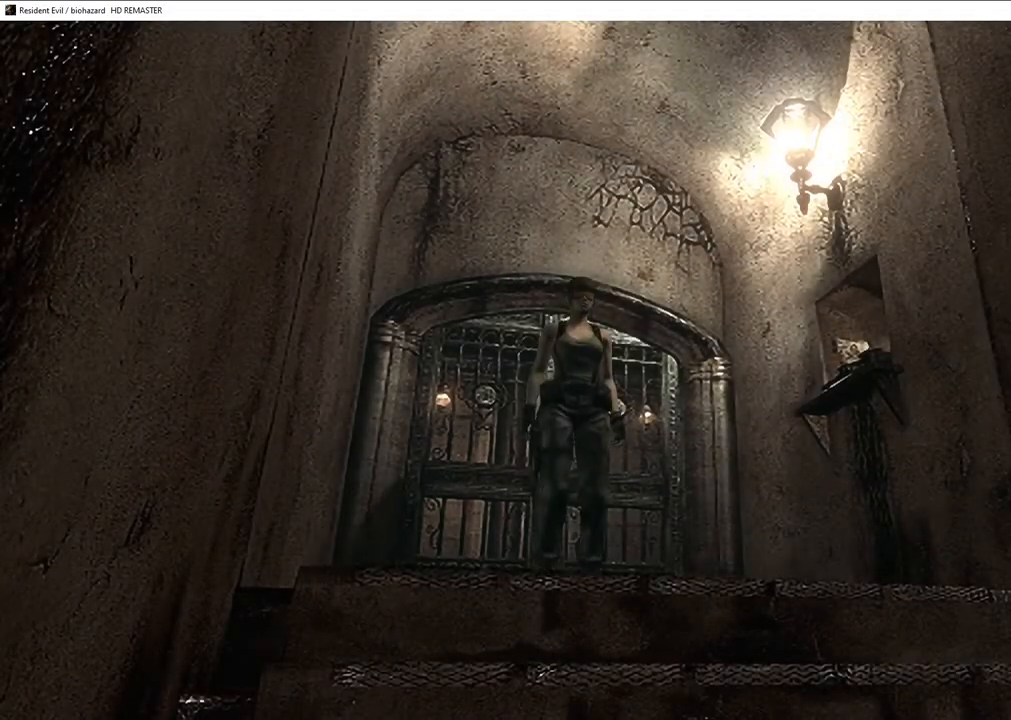
{"buttons": ["SQUARE", "DPAD_UP"], "left_stick": "center", "right_stick": "center", "events": []}
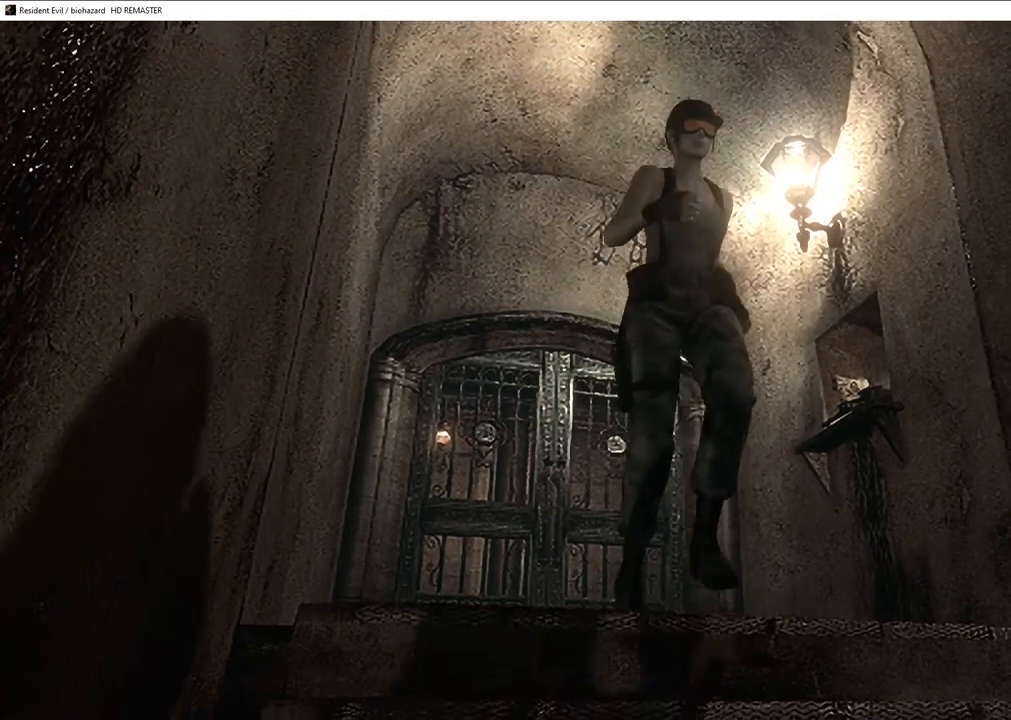
{"buttons": ["DPAD_UP"], "left_stick": "center", "right_stick": "down", "events": [[50, "SQUARE", "up"], [133, "right_stick", "up"], [233, "right_stick", "left"], [300, "right_stick", "down"], [350, "right_stick", "up"], [433, "right_stick", "left"], [483, "right_stick", "down"]]}
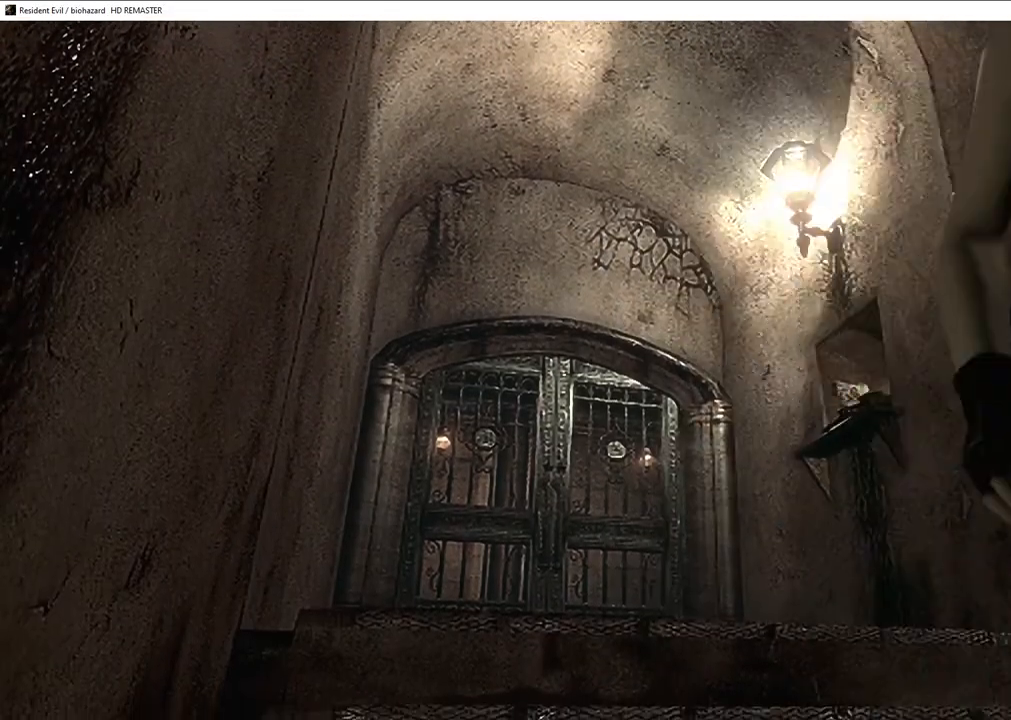
{"buttons": ["DPAD_UP"], "left_stick": "center", "right_stick": "down-left", "events": [[17, "right_stick", "left"], [50, "right_stick", "up"], [117, "right_stick", "left"], [217, "right_stick", "up-right"], [267, "right_stick", "up-left"], [317, "right_stick", "down-left"], [383, "right_stick", "up-right"], [433, "right_stick", "up-left"], [483, "right_stick", "down-left"]]}
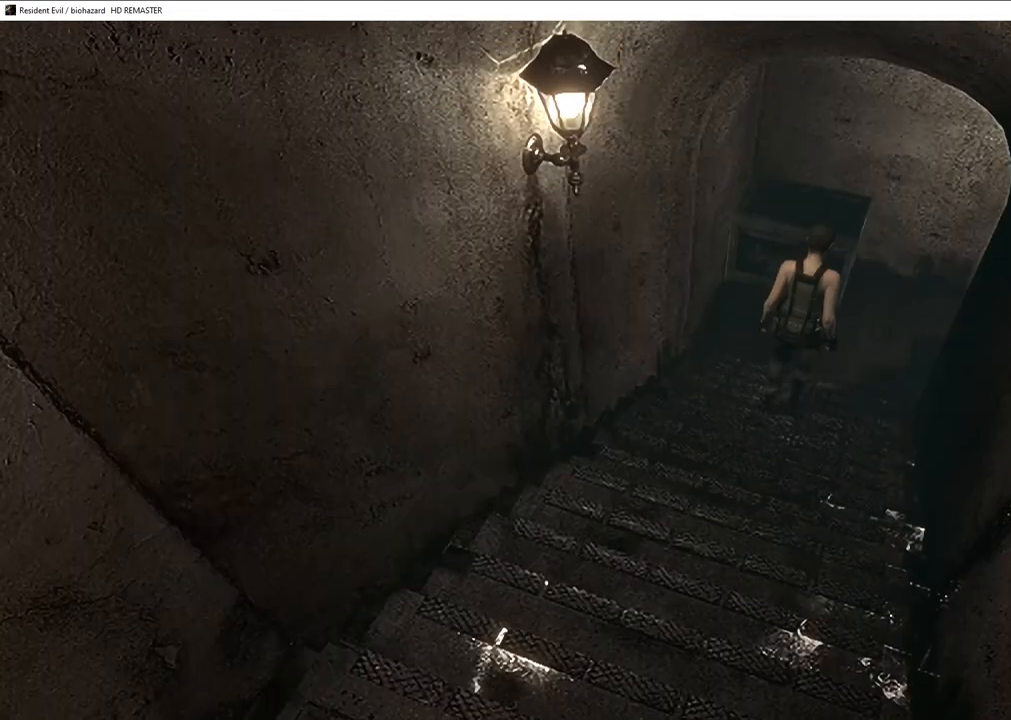
{"buttons": ["SQUARE", "DPAD_UP", "DPAD_RIGHT"], "left_stick": "center", "right_stick": "center", "events": [[83, "right_stick", "up"], [250, "DPAD_RIGHT", "down"], [250, "right_stick", "center"], [283, "SQUARE", "down"]]}
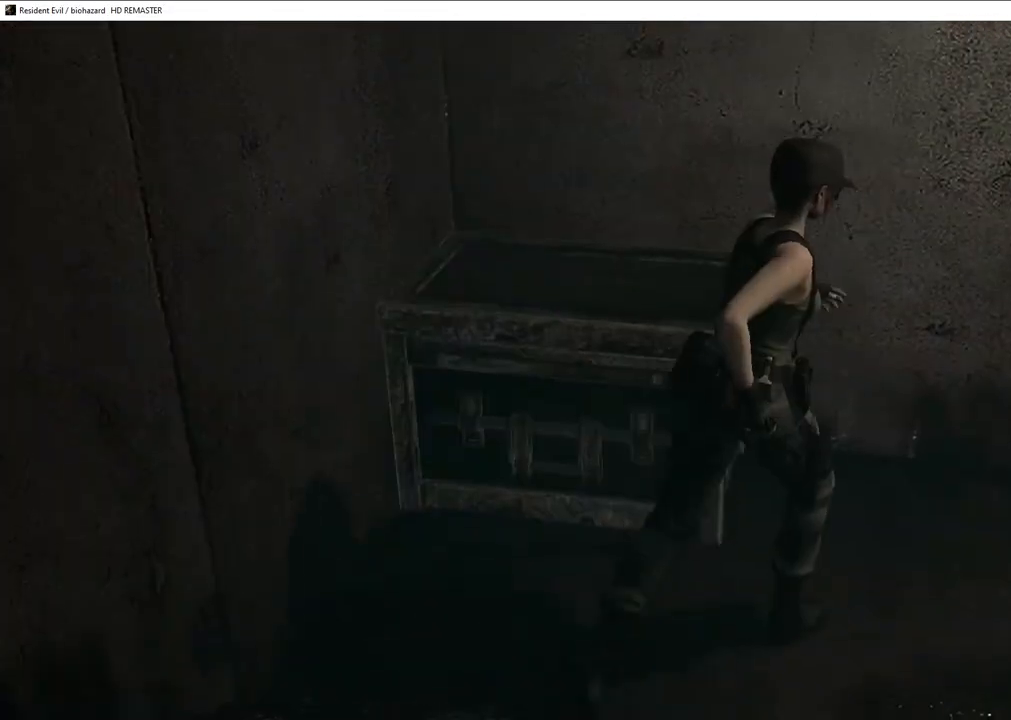
{"buttons": ["SQUARE", "DPAD_UP"], "left_stick": "center", "right_stick": "center", "events": [[300, "DPAD_RIGHT", "up"]]}
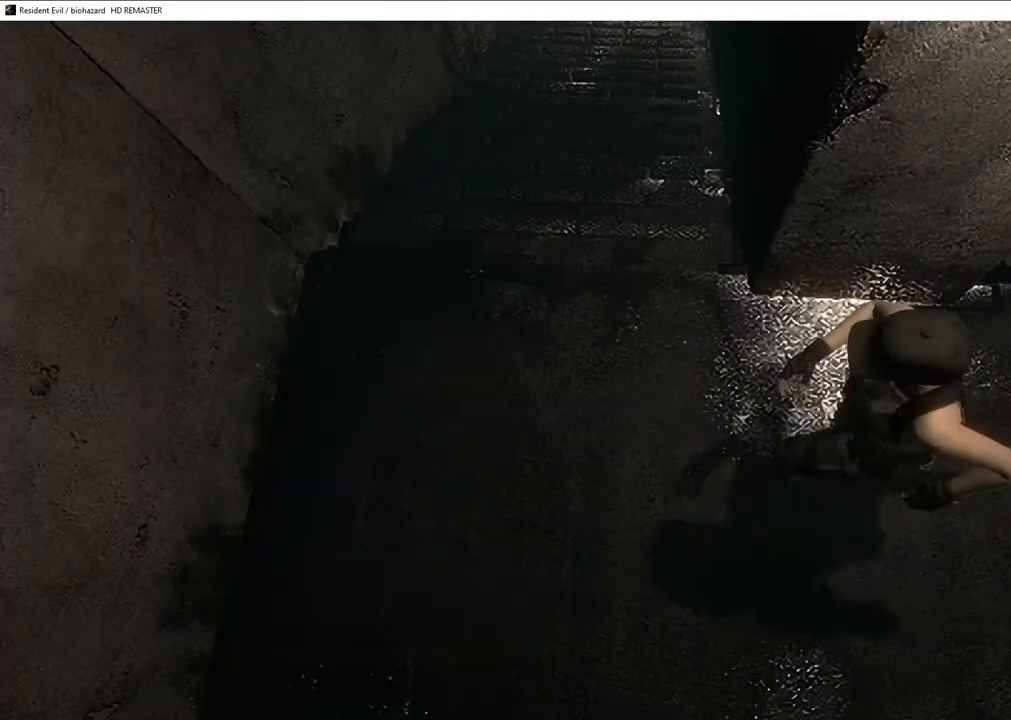
{"buttons": ["SQUARE", "DPAD_UP", "DPAD_RIGHT"], "left_stick": "center", "right_stick": "center", "events": [[200, "DPAD_RIGHT", "down"]]}
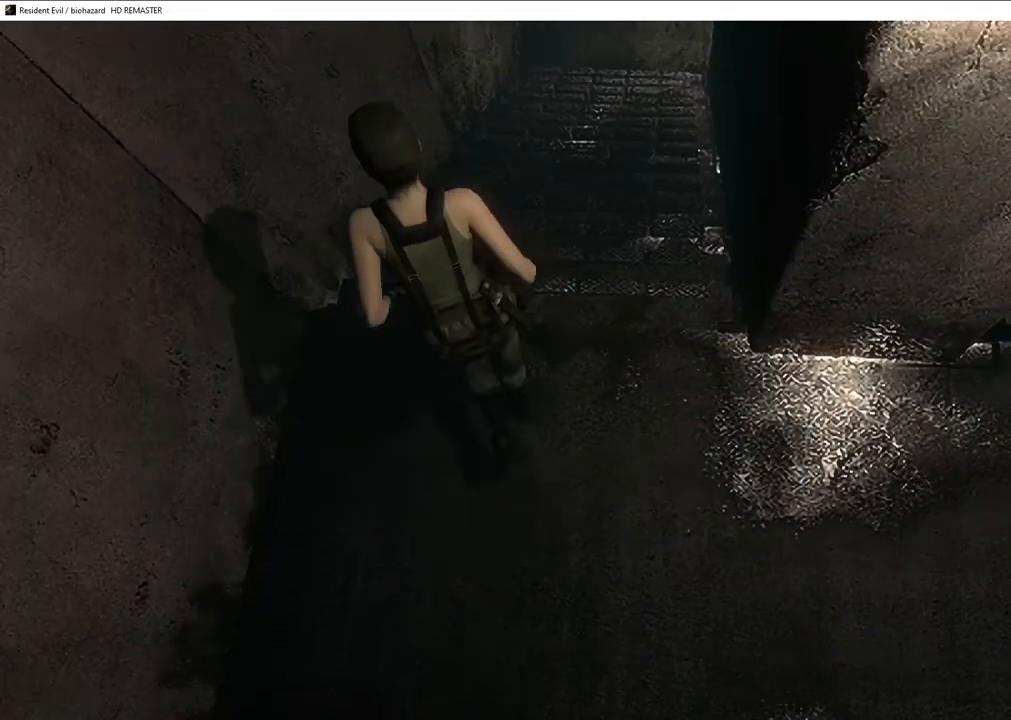
{"buttons": ["DPAD_UP"], "left_stick": "center", "right_stick": "left", "events": [[217, "DPAD_RIGHT", "up"], [250, "SQUARE", "up"], [350, "right_stick", "up"], [467, "right_stick", "left"]]}
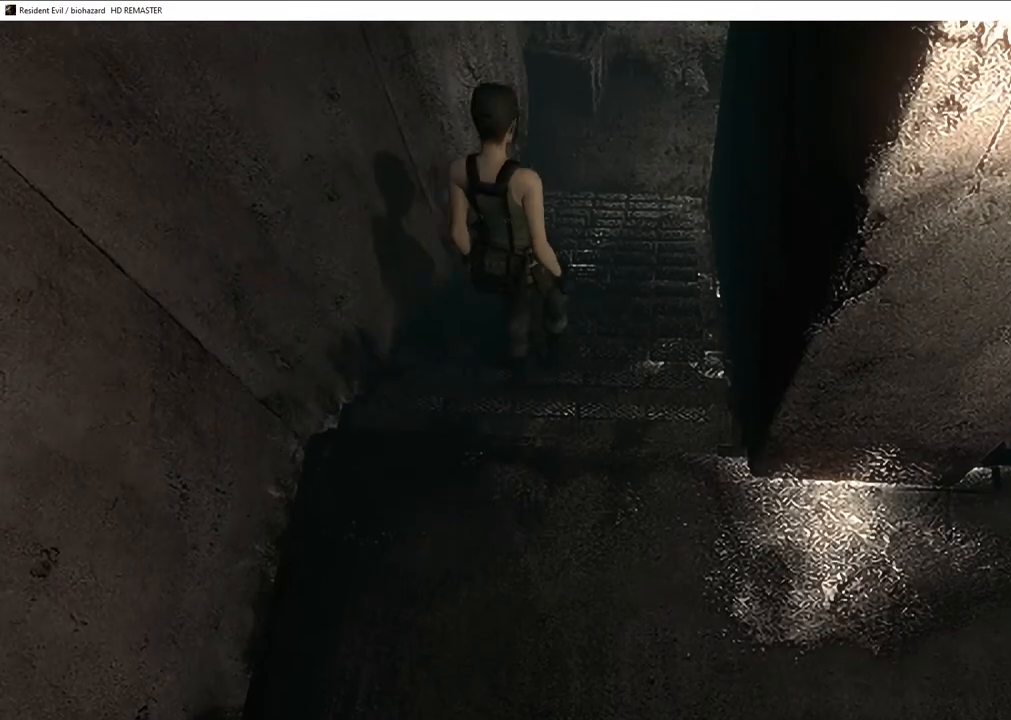
{"buttons": ["DPAD_UP"], "left_stick": "center", "right_stick": "up", "events": [[17, "right_stick", "down"], [67, "right_stick", "up-right"], [167, "right_stick", "down-left"], [250, "right_stick", "up"], [350, "right_stick", "down-left"], [417, "right_stick", "right"], [467, "right_stick", "up"]]}
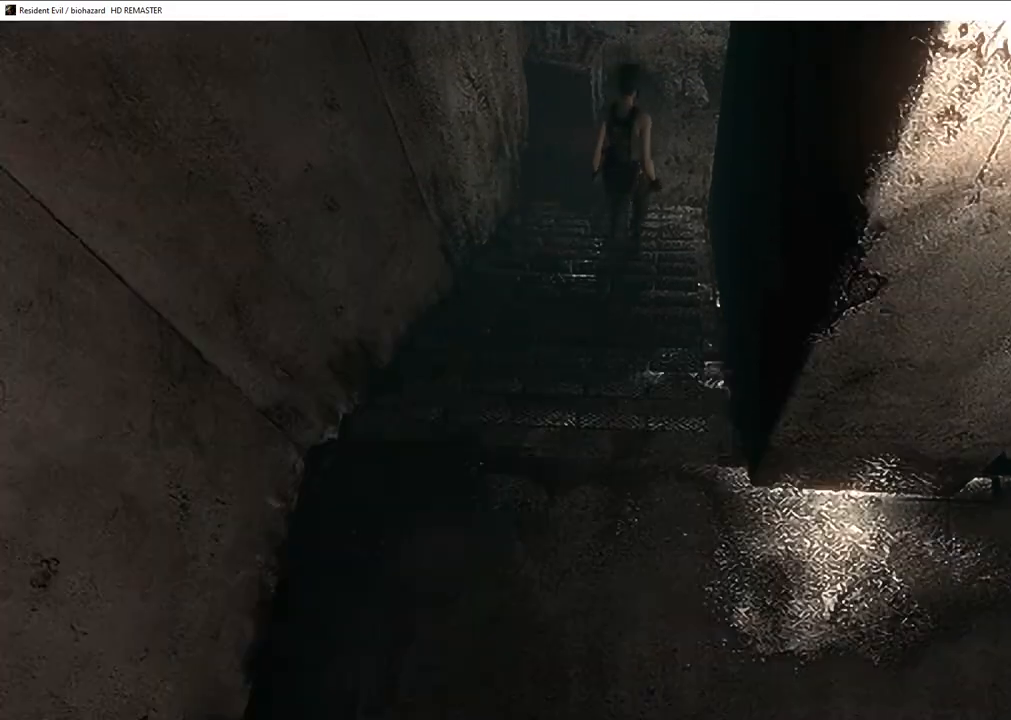
{"buttons": ["DPAD_UP"], "left_stick": "center", "right_stick": "up", "events": [[33, "right_stick", "down"], [150, "right_stick", "up-left"], [200, "right_stick", "down-left"], [317, "right_stick", "left"], [450, "right_stick", "up"]]}
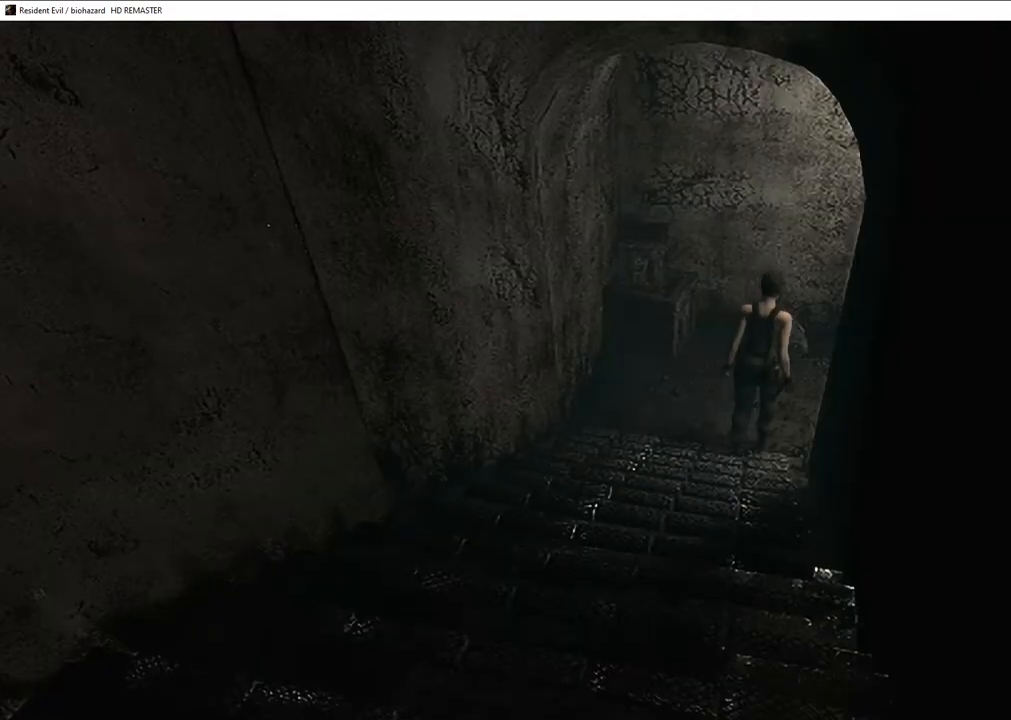
{"buttons": ["SQUARE", "DPAD_UP", "DPAD_RIGHT"], "left_stick": "center", "right_stick": "center", "events": [[17, "right_stick", "center"], [50, "SQUARE", "down"], [183, "DPAD_RIGHT", "down"]]}
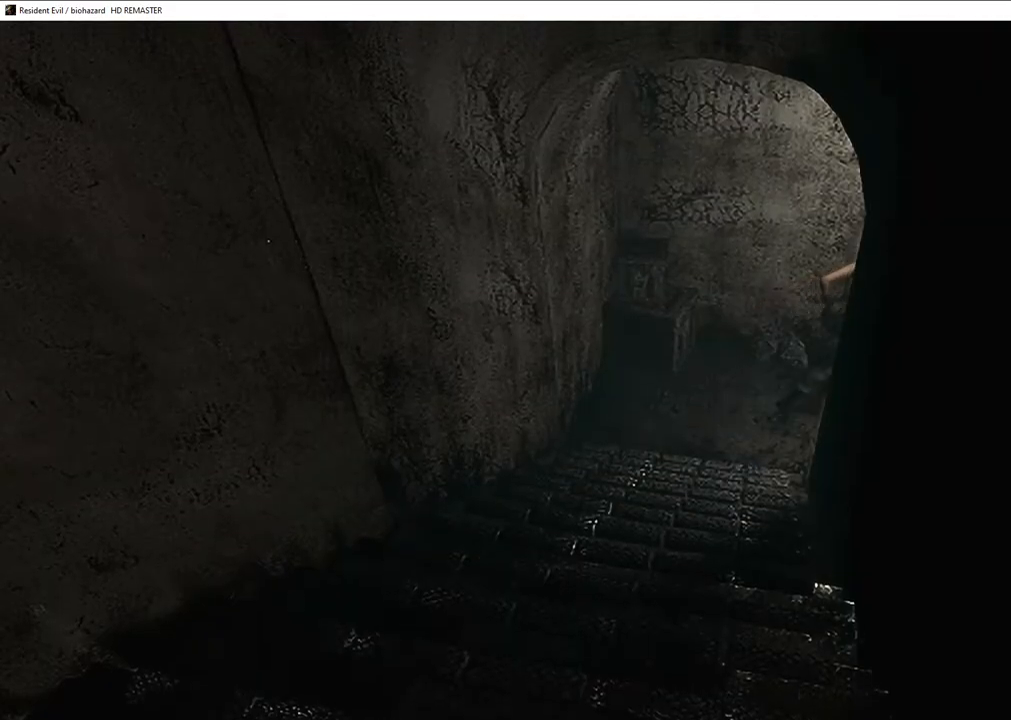
{"buttons": ["SQUARE", "DPAD_UP", "DPAD_RIGHT"], "left_stick": "center", "right_stick": "center", "events": [[350, "DPAD_RIGHT", "up"], [433, "DPAD_RIGHT", "down"]]}
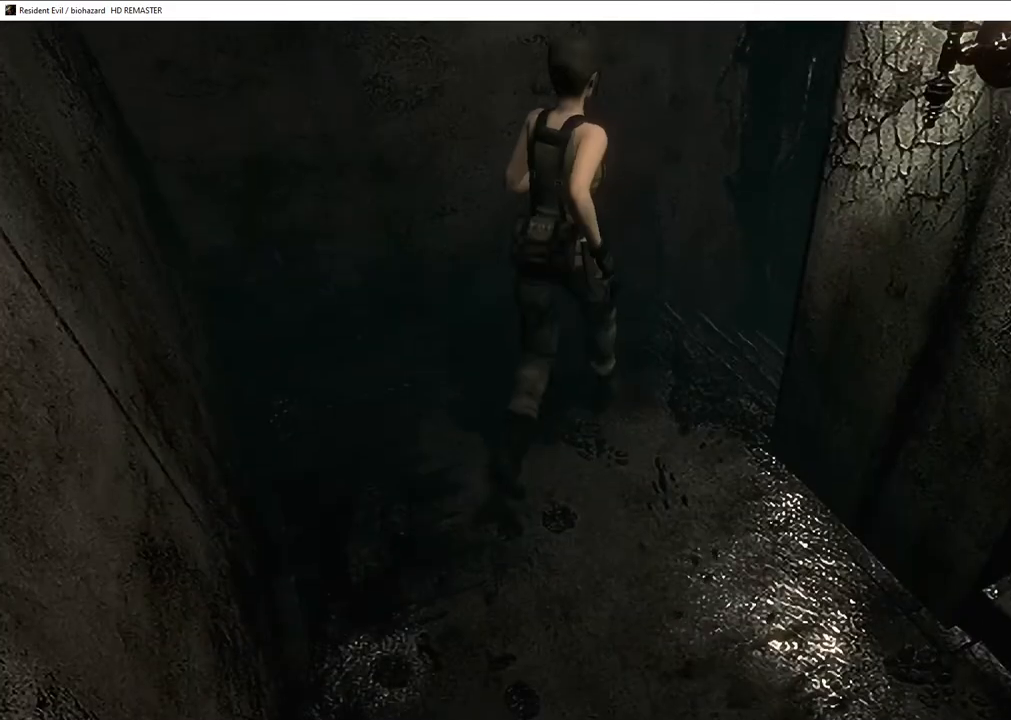
{"buttons": ["DPAD_UP"], "left_stick": "center", "right_stick": "left", "events": [[317, "DPAD_RIGHT", "up"], [317, "SQUARE", "up"], [433, "right_stick", "up-right"], [500, "right_stick", "left"]]}
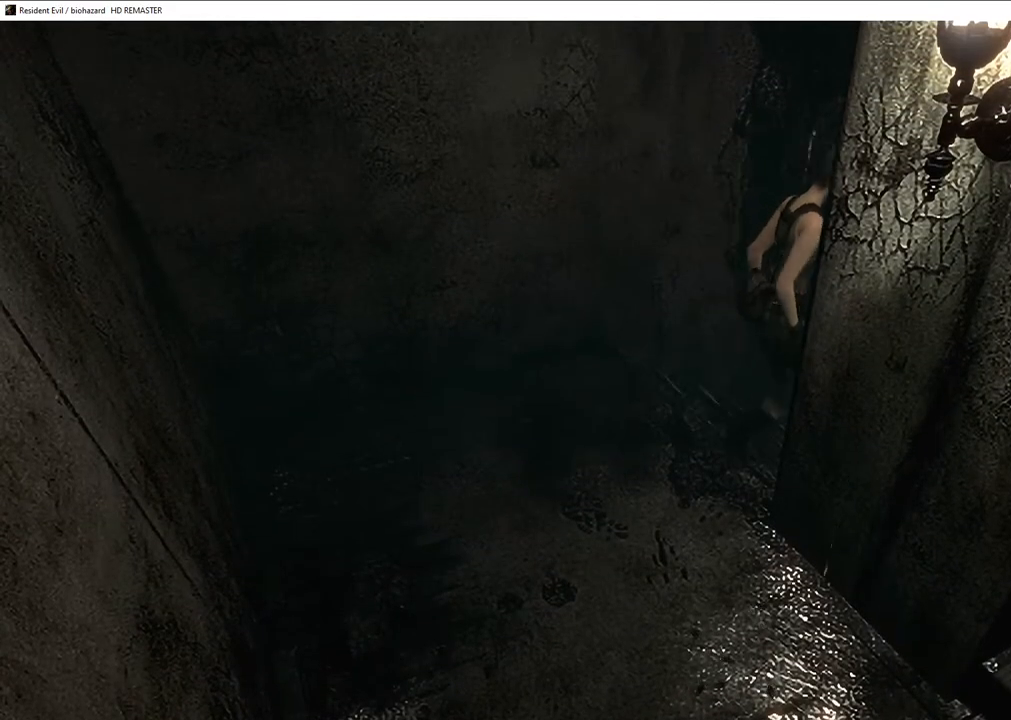
{"buttons": ["DPAD_UP"], "left_stick": "center", "right_stick": "right", "events": [[50, "right_stick", "down-left"], [167, "right_stick", "up-left"], [233, "right_stick", "down"], [300, "right_stick", "right"], [350, "right_stick", "up"], [400, "right_stick", "left"], [483, "right_stick", "right"]]}
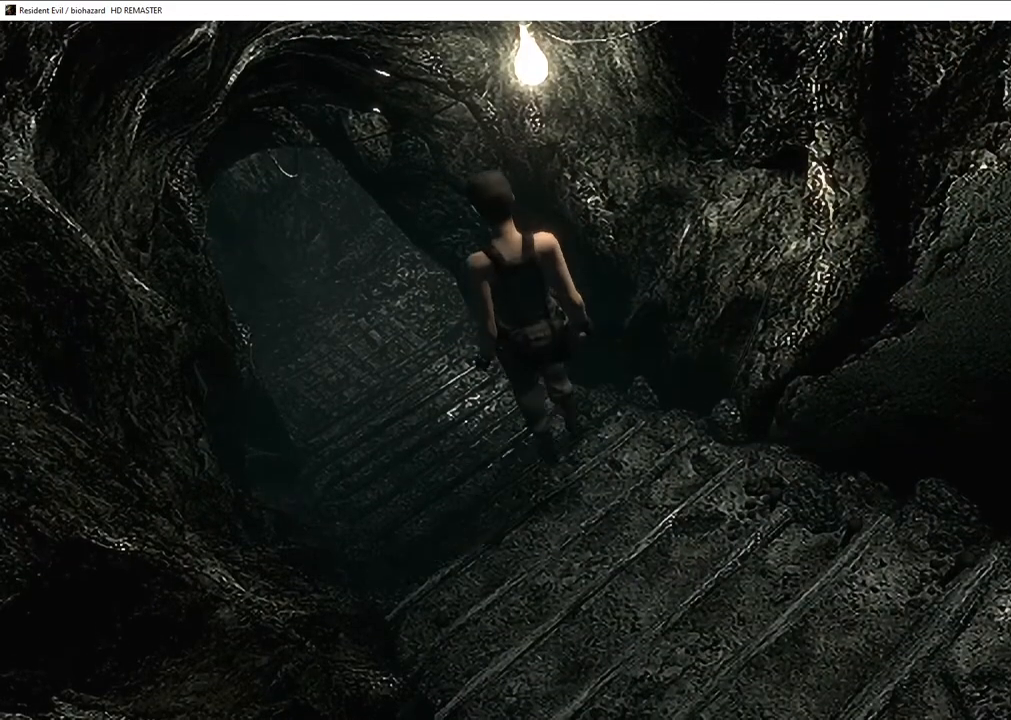
{"buttons": ["DPAD_UP"], "left_stick": "center", "right_stick": "down-right", "events": [[17, "right_stick", "up"], [83, "right_stick", "left"], [133, "right_stick", "down"], [217, "right_stick", "up"], [300, "right_stick", "down"], [383, "right_stick", "up-left"], [500, "right_stick", "down-right"]]}
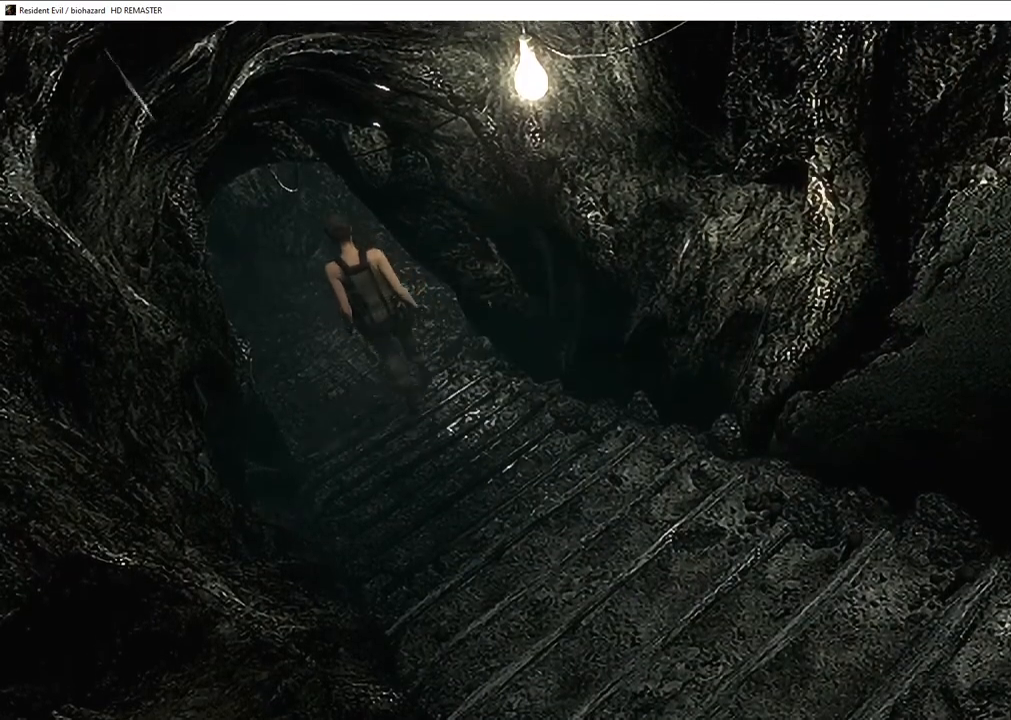
{"buttons": ["SQUARE", "DPAD_UP"], "left_stick": "center", "right_stick": "center", "events": [[83, "right_stick", "down-left"], [217, "right_stick", "right"], [250, "SQUARE", "down"], [283, "DPAD_RIGHT", "down"], [283, "right_stick", "center"], [500, "DPAD_RIGHT", "up"]]}
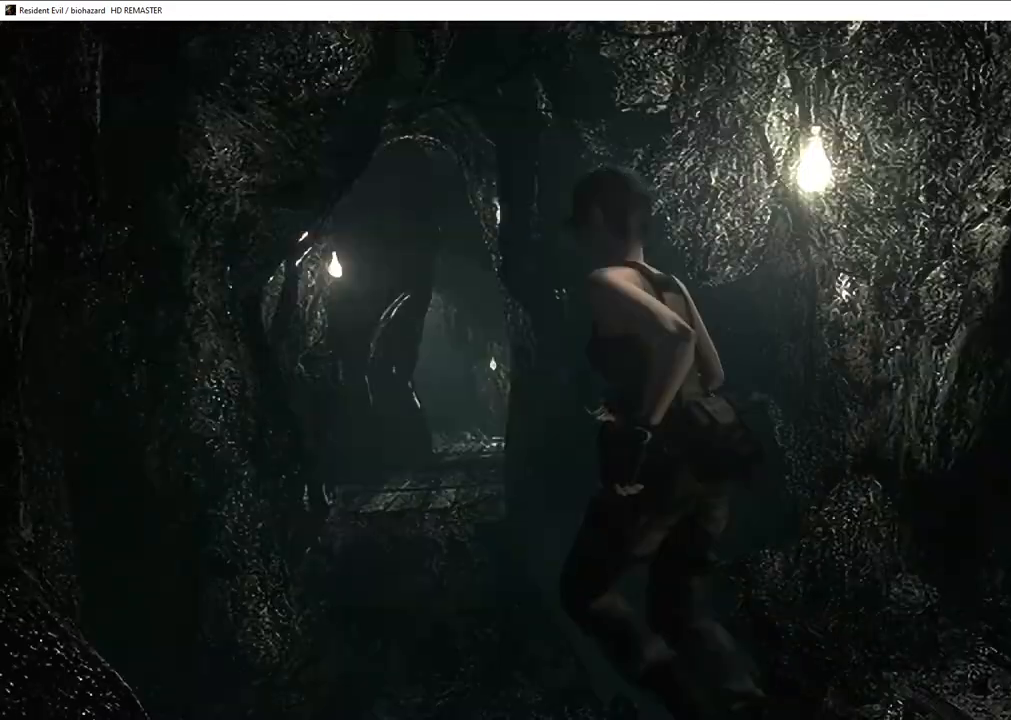
{"buttons": ["SQUARE", "DPAD_UP"], "left_stick": "center", "right_stick": "center", "events": [[183, "DPAD_RIGHT", "down"], [467, "DPAD_RIGHT", "up"]]}